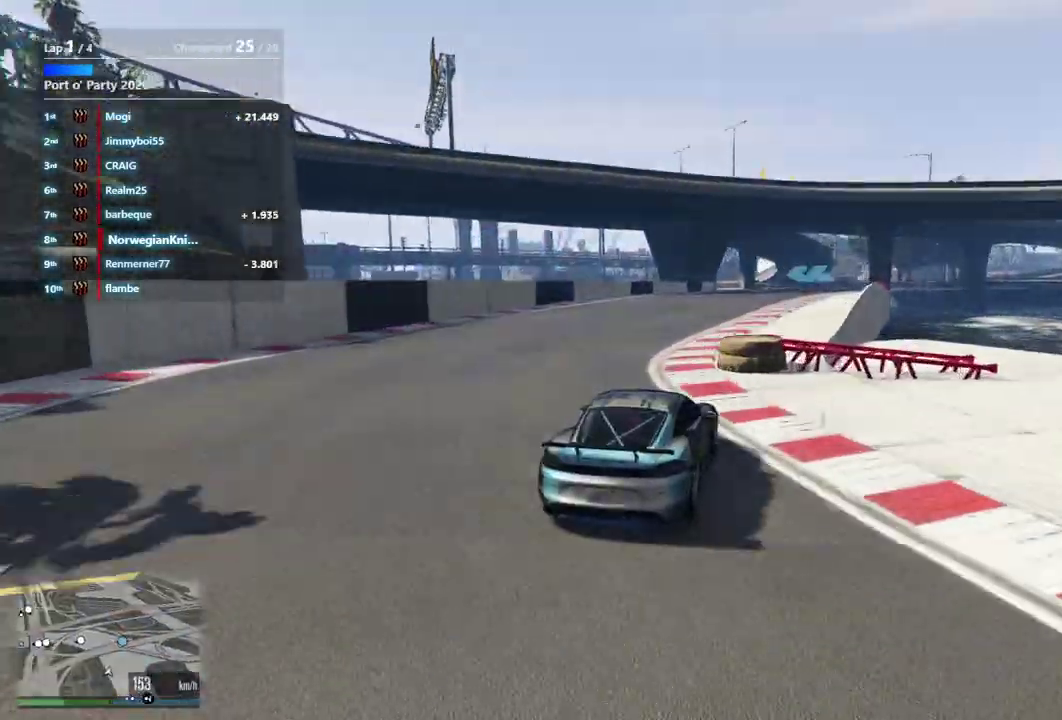
Gameplay with a controller (Xbox layout); each line is a JSON object with the inputs held at the frame after it (dt_ms = milliseconds from this image to that frame). "events" lists button and stick changes between this image and that frame as [ms after this image, input, new state], when the widget could be followed in between. Not read: L3 R2 R3.
{"dt_ms": 500, "buttons": [], "left_stick": "down-right", "right_stick": "center", "events": [[267, "left_stick", "down-right"]]}
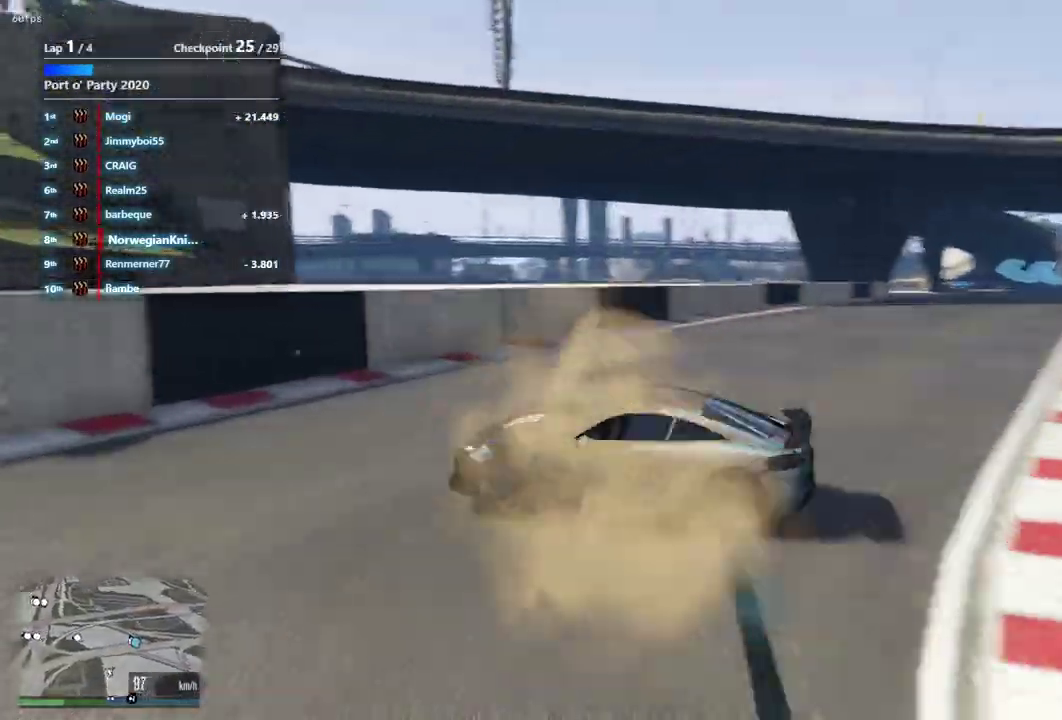
{"dt_ms": 400, "buttons": [], "left_stick": "center", "right_stick": "right", "events": [[200, "left_stick", "center"], [367, "right_stick", "right"]]}
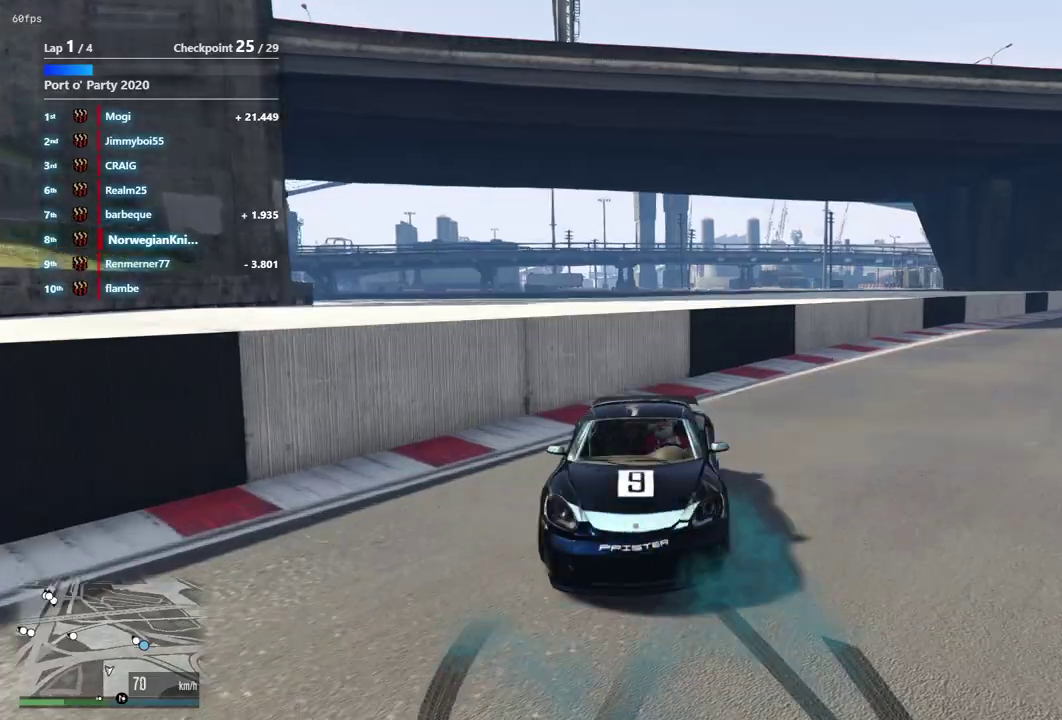
{"dt_ms": 600, "buttons": [], "left_stick": "center", "right_stick": "right", "events": []}
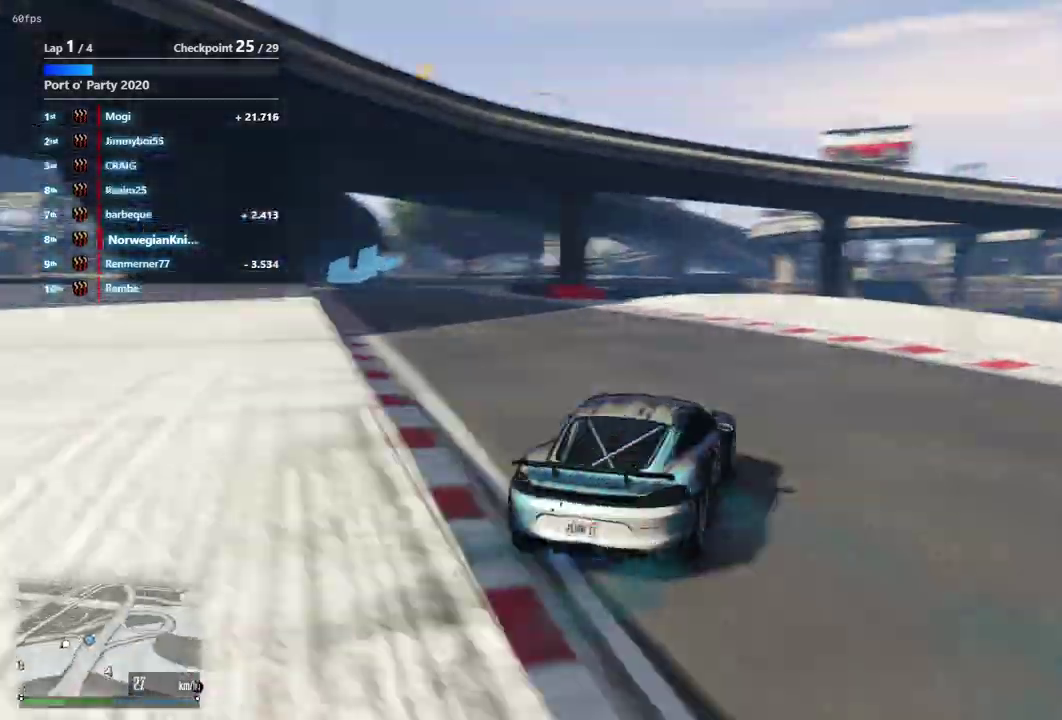
{"dt_ms": 300, "buttons": [], "left_stick": "down-left", "right_stick": "down", "events": [[33, "right_stick", "down-right"], [200, "right_stick", "down"], [300, "left_stick", "down-left"]]}
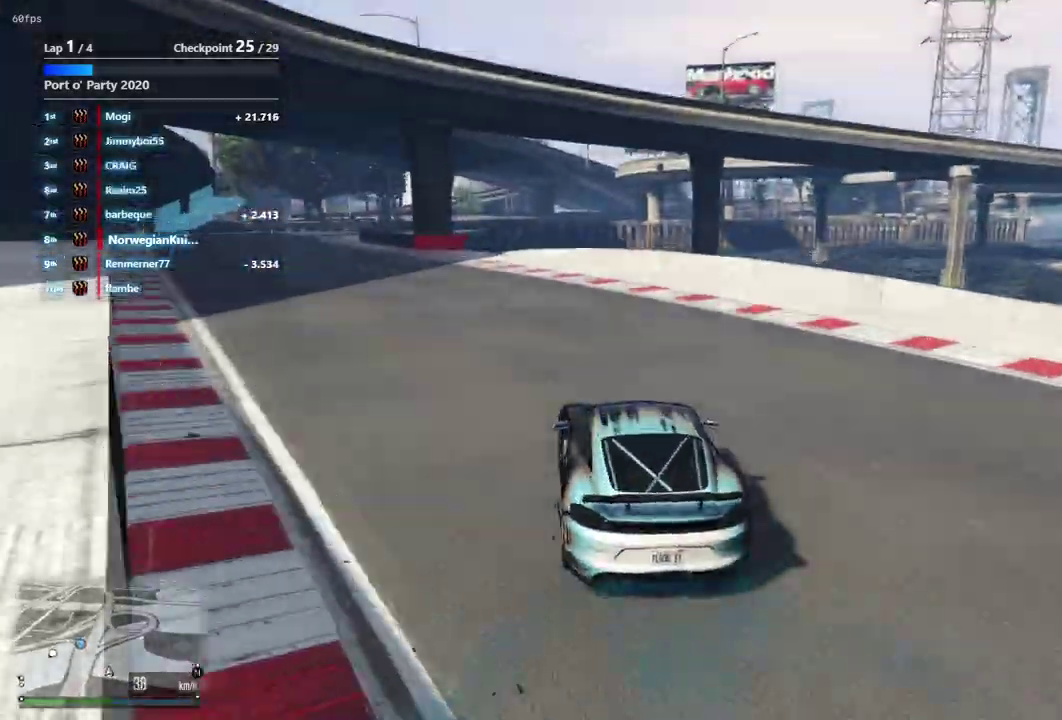
{"dt_ms": 900, "buttons": [], "left_stick": "center", "right_stick": "down-left", "events": [[200, "left_stick", "down-right"], [333, "left_stick", "center"], [667, "right_stick", "down-left"], [700, "left_stick", "left"], [867, "left_stick", "center"]]}
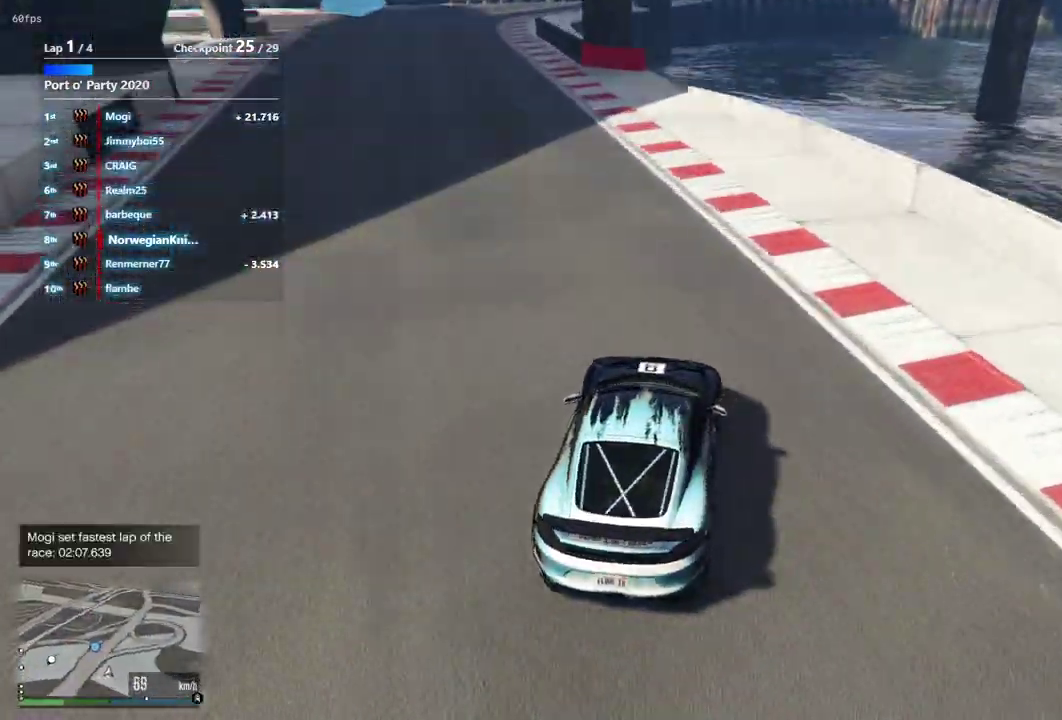
{"dt_ms": 300, "buttons": [], "left_stick": "left", "right_stick": "down-left", "events": [[267, "left_stick", "left"]]}
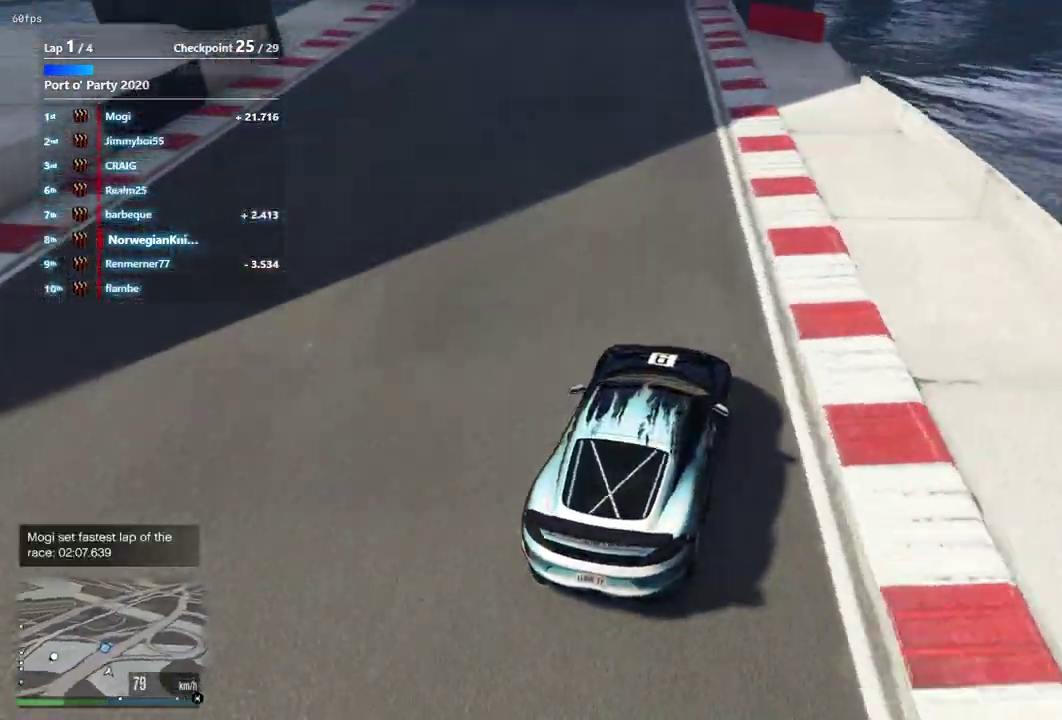
{"dt_ms": 600, "buttons": [], "left_stick": "center", "right_stick": "center", "events": [[33, "left_stick", "down-left"], [133, "left_stick", "up-right"], [233, "left_stick", "down-left"], [467, "left_stick", "center"], [500, "right_stick", "center"]]}
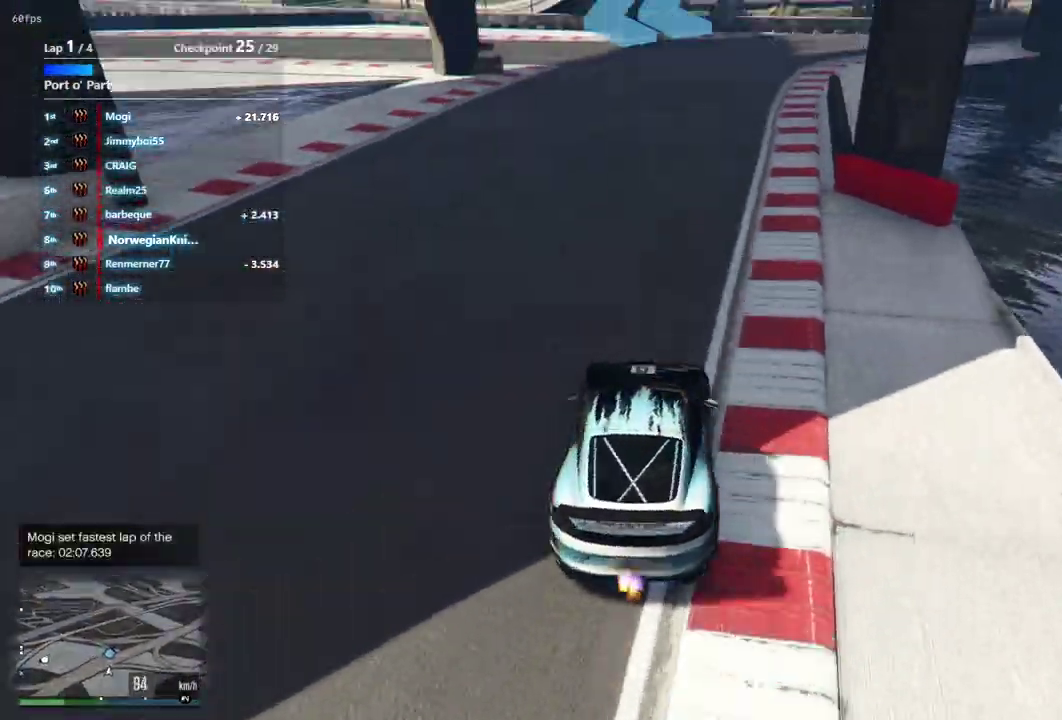
{"dt_ms": 400, "buttons": [], "left_stick": "center", "right_stick": "center", "events": [[167, "left_stick", "right"], [300, "left_stick", "down-right"], [367, "left_stick", "center"]]}
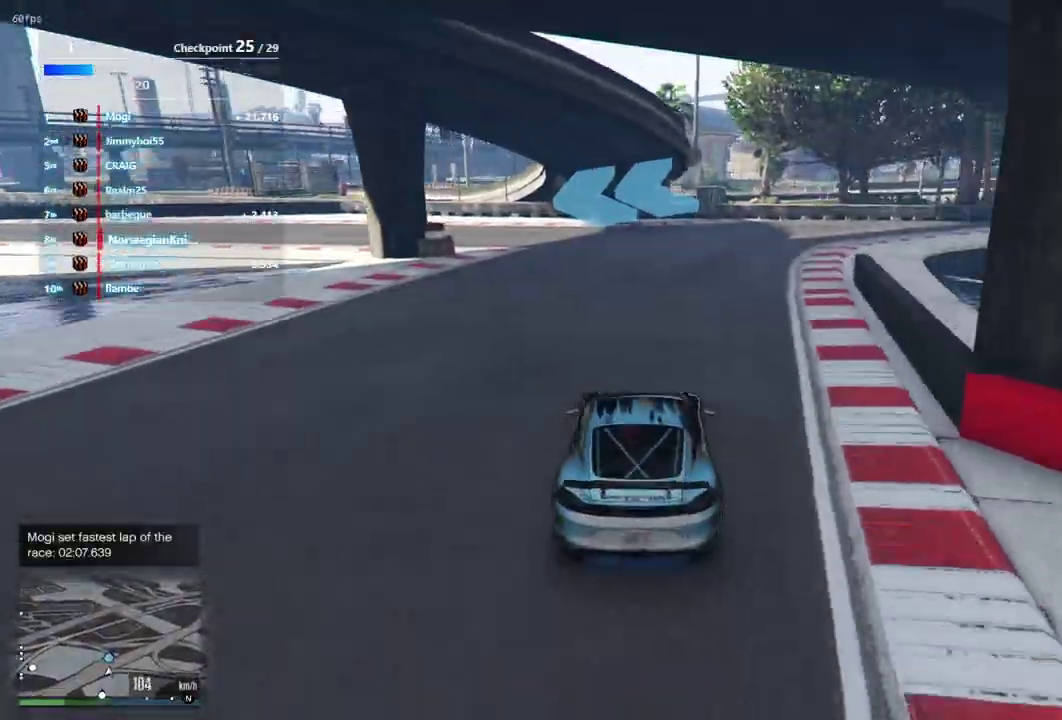
{"dt_ms": 500, "buttons": [], "left_stick": "down-left", "right_stick": "down-left", "events": [[167, "left_stick", "right"], [267, "right_stick", "down-left"], [300, "left_stick", "down-left"]]}
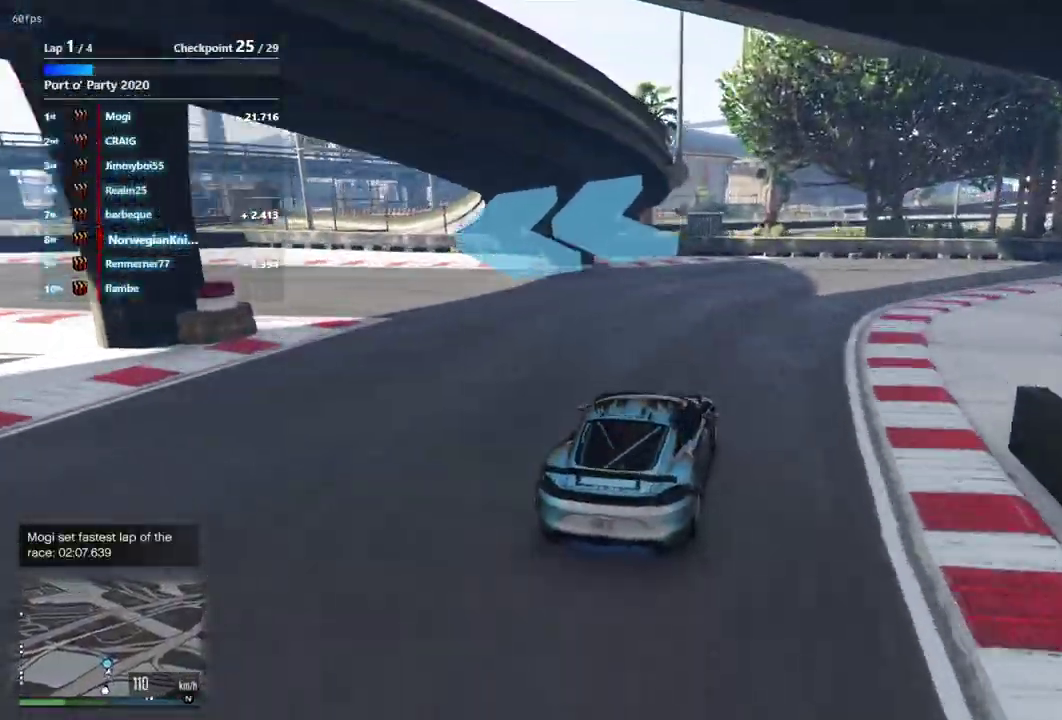
{"dt_ms": 500, "buttons": [], "left_stick": "down-left", "right_stick": "down-left", "events": [[67, "L2", "down"], [233, "L2", "up"]]}
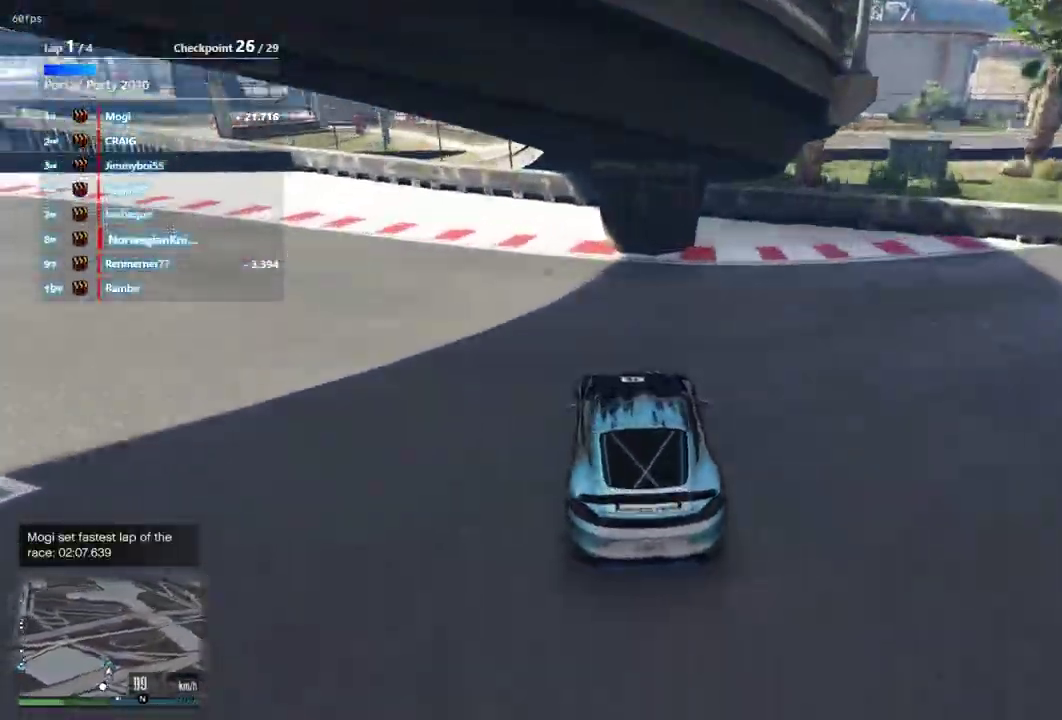
{"dt_ms": 400, "buttons": [], "left_stick": "down-left", "right_stick": "down-left", "events": []}
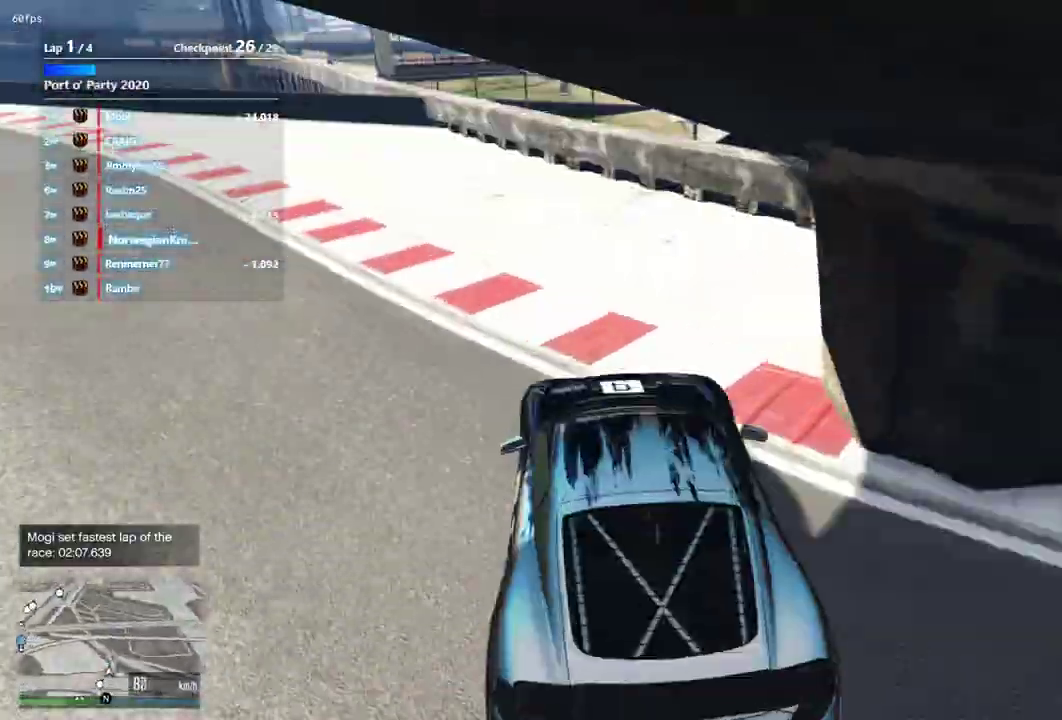
{"dt_ms": 600, "buttons": [], "left_stick": "down-left", "right_stick": "center", "events": [[33, "right_stick", "left"], [133, "right_stick", "center"], [467, "left_stick", "center"], [567, "left_stick", "down-left"]]}